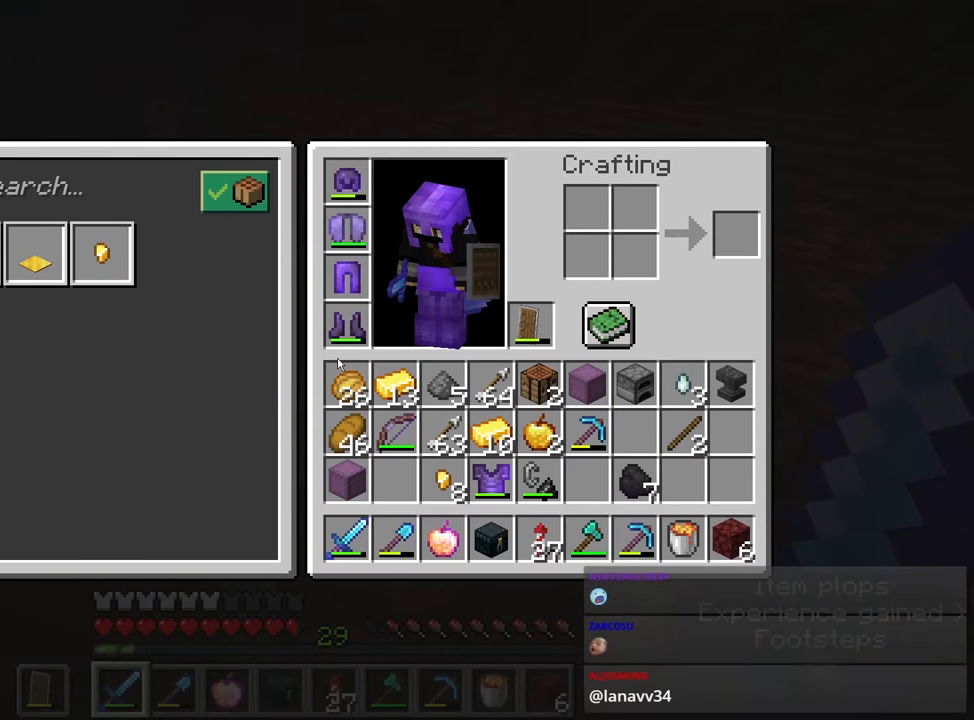
Gameplay with keyboard and mouse; each line is a JSON object with the keys and mouse buttons held at the frame after it. "events" lists presses ("down") and releases ("up") of "1", "2", "3", "4", "a", "c", "caps_lock", "ctrl", "d", "e", "f", "q", "r", "s", "shift", "space", "tab", "w", "x", "z", "mouse_left", "mouse_middle", "mouse_right", "mouse_mb4", "mouse_mb5", "mouse_wheel_up" and "mouse_wheel_down" between this image and that frame as [ms after this image, input, new state], when the widget could be followed in between. "mouse_left", "mouse_middle", "mouse_right", "mouse_mb4", "mouse_mb5", "mouse_wheel_up", "mouse_wheel_down" = the "left", "middle", "right", "mb4", "mb5", "wheel_up", "wheel_down" buttons of the "mouse" list. No other keys are recorded. Fast repeated clicks can show as one long hold. Mouse movement is not recorded.
{"keys": [], "mouse": [], "events": []}
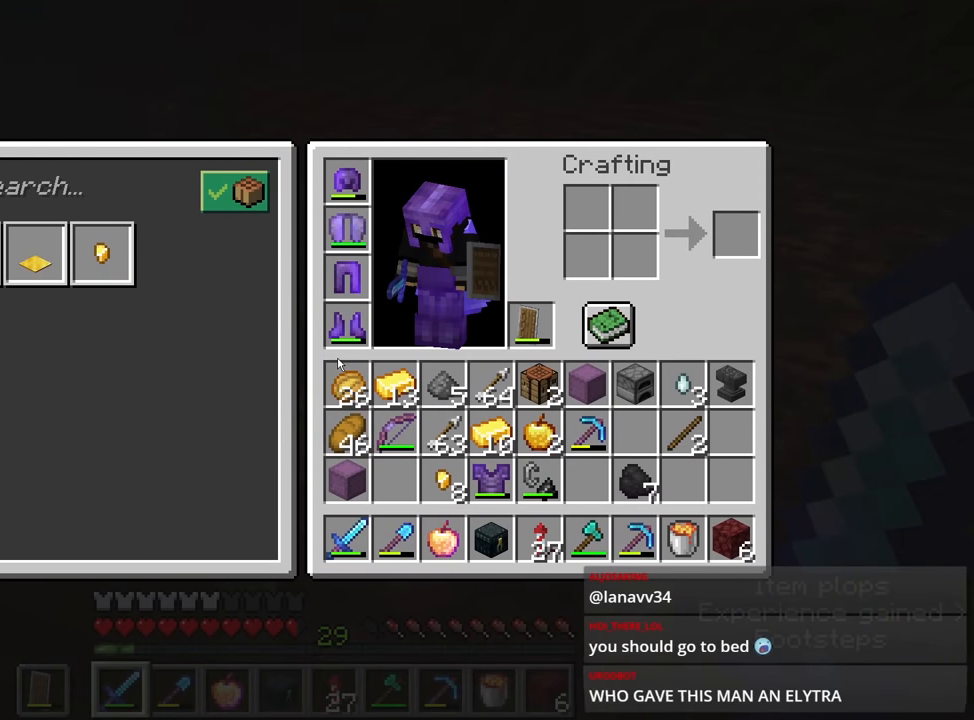
{"keys": [], "mouse": [], "events": []}
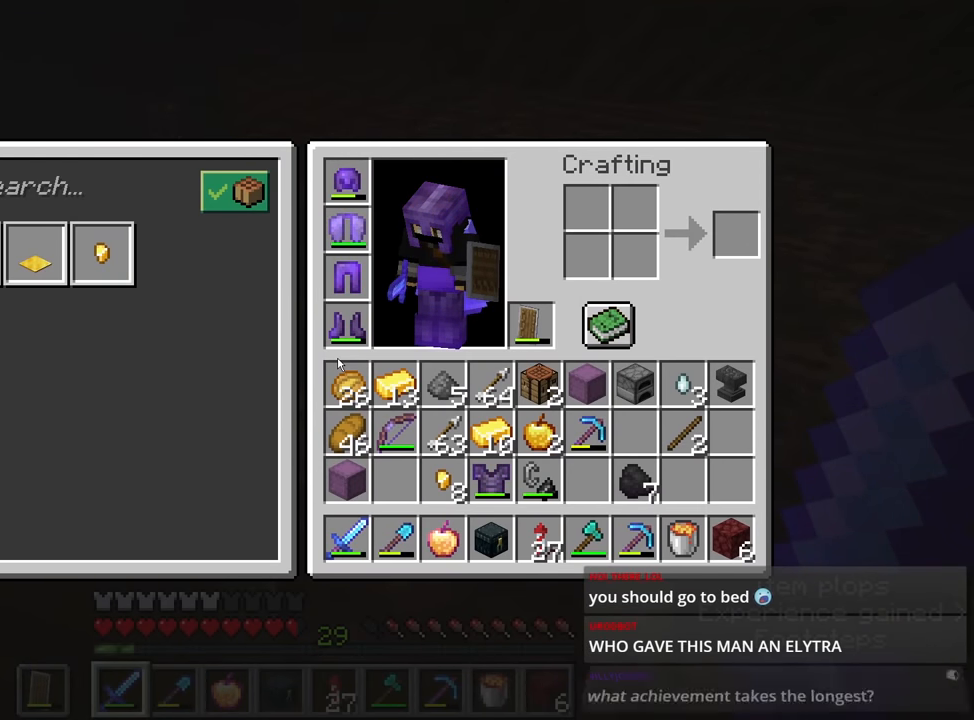
{"keys": [], "mouse": [], "events": []}
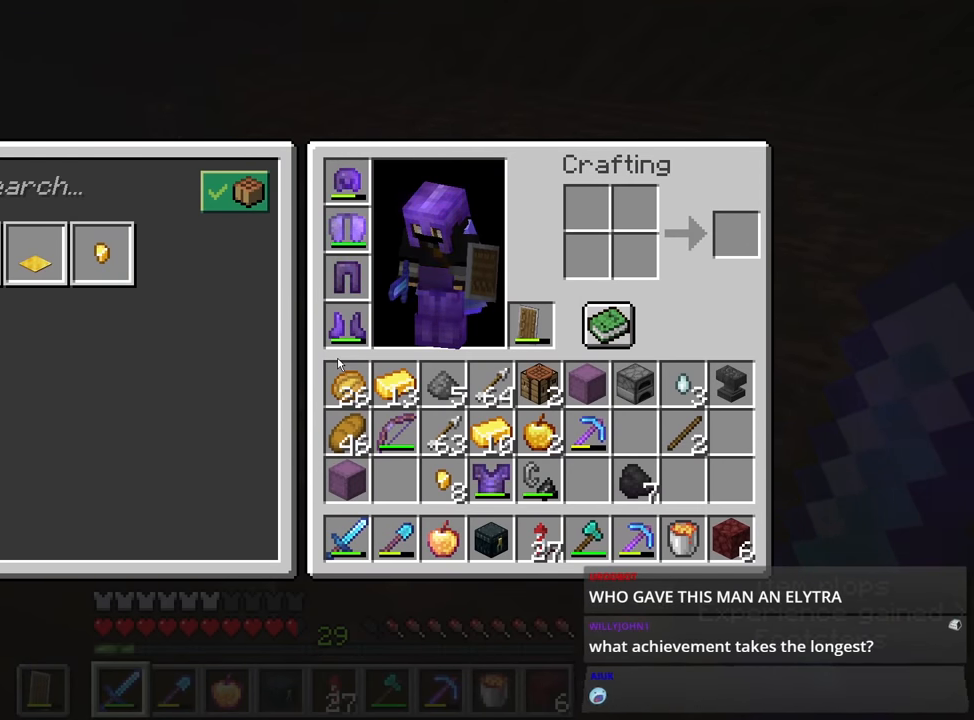
{"keys": ["shift", "w"], "mouse": [], "events": [[200, "e", "down"], [250, "w", "down"], [283, "e", "up"], [383, "shift", "down"]]}
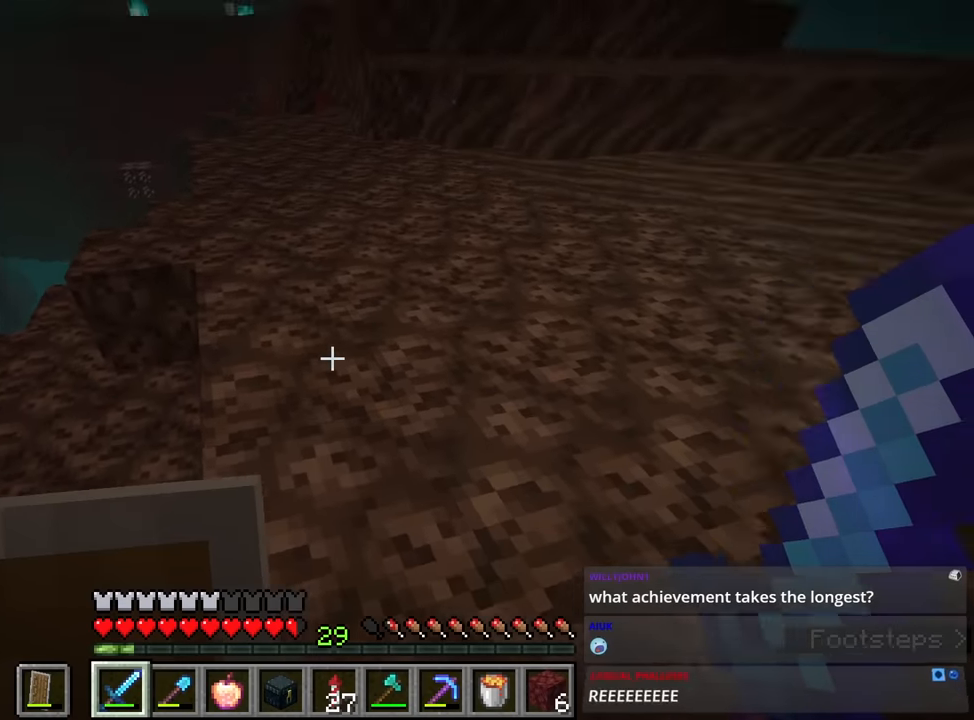
{"keys": ["shift", "space", "w"], "mouse": [], "events": [[16, "3", "down"], [116, "3", "up"], [483, "space", "down"]]}
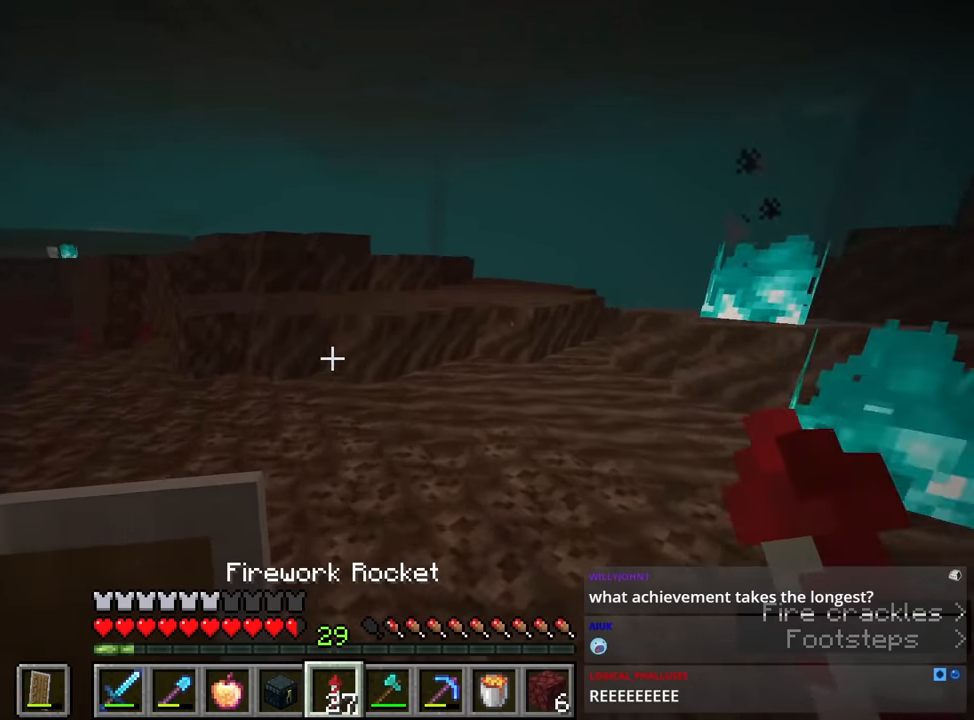
{"keys": ["shift", "space", "w"], "mouse": [], "events": [[133, "d", "down"], [133, "space", "up"], [416, "d", "up"], [416, "space", "down"]]}
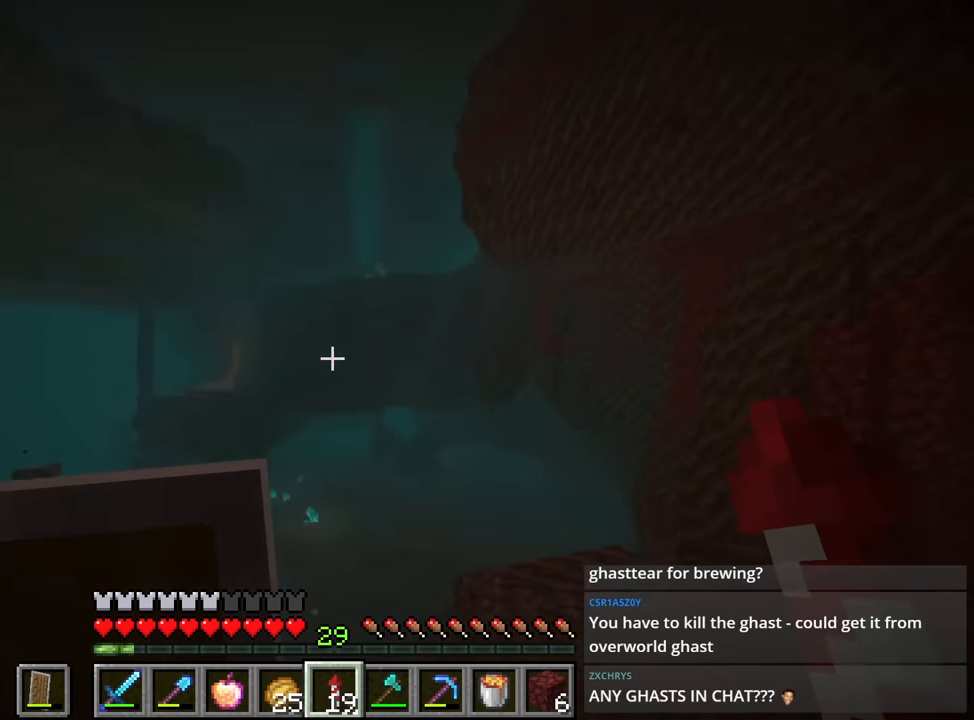
{"keys": ["shift", "space", "w"], "mouse": [], "events": []}
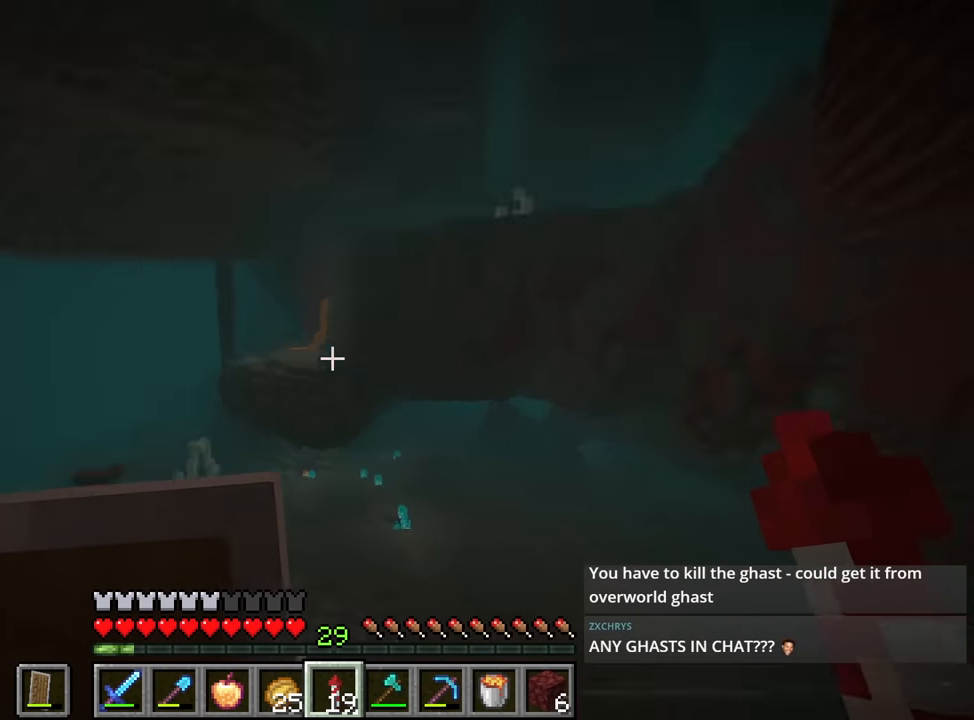
{"keys": ["shift", "space", "w"], "mouse": [], "events": []}
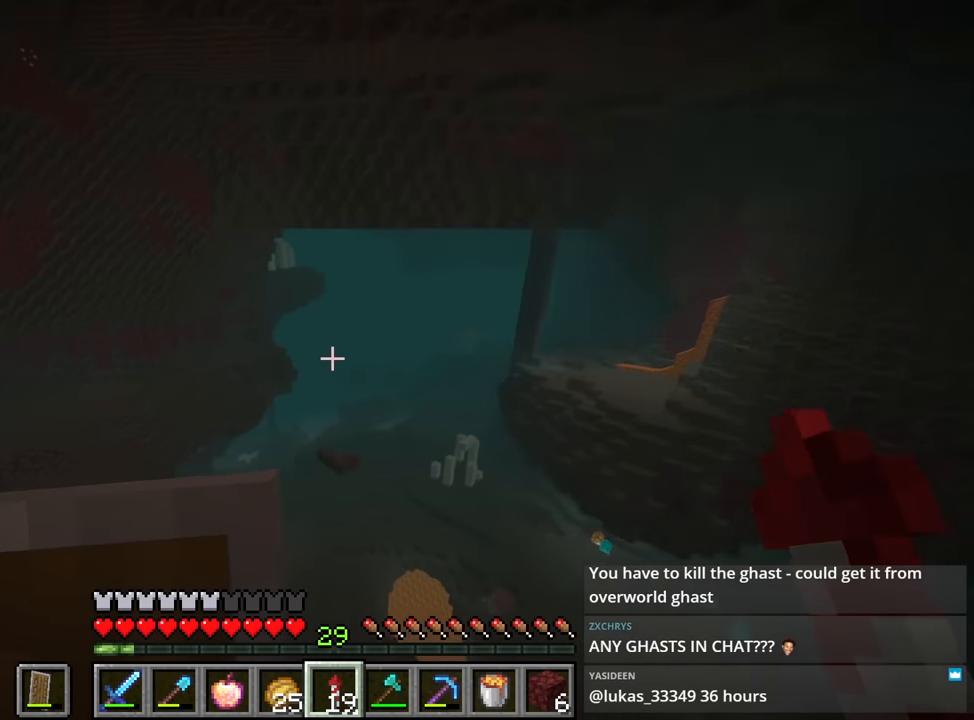
{"keys": ["shift", "space", "w"], "mouse": [], "events": []}
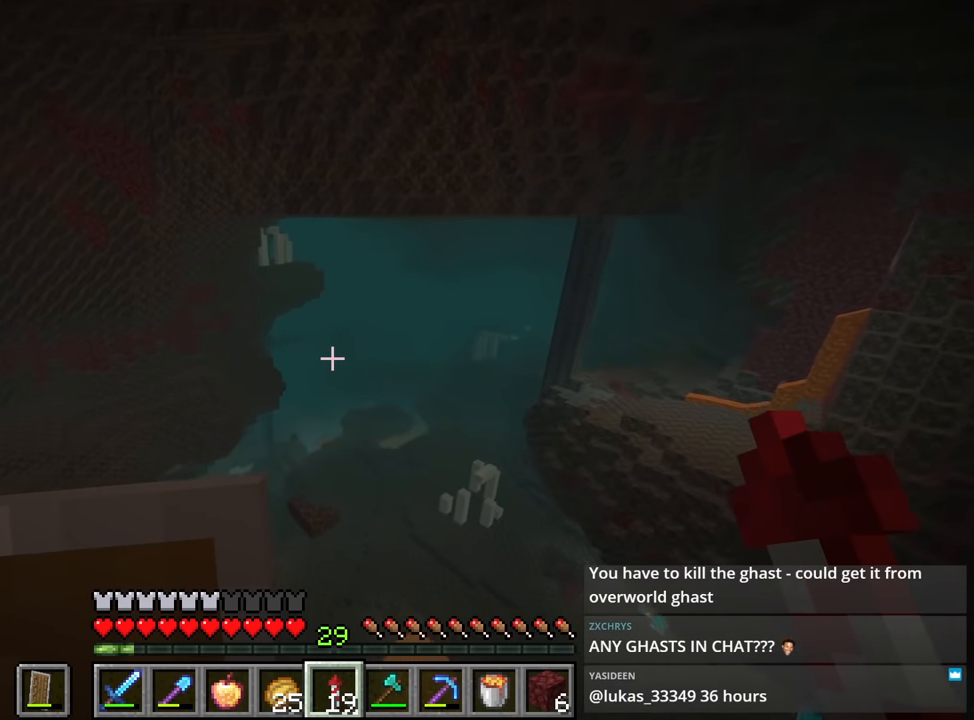
{"keys": ["shift", "space", "w"], "mouse": [], "events": []}
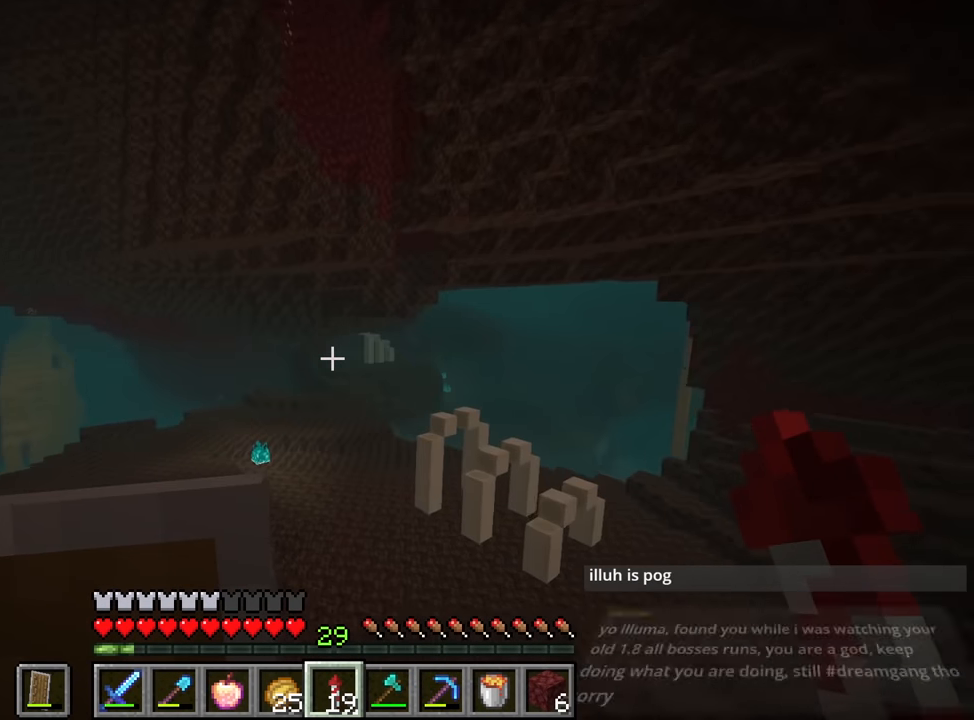
{"keys": ["shift", "space", "w"], "mouse": [], "events": []}
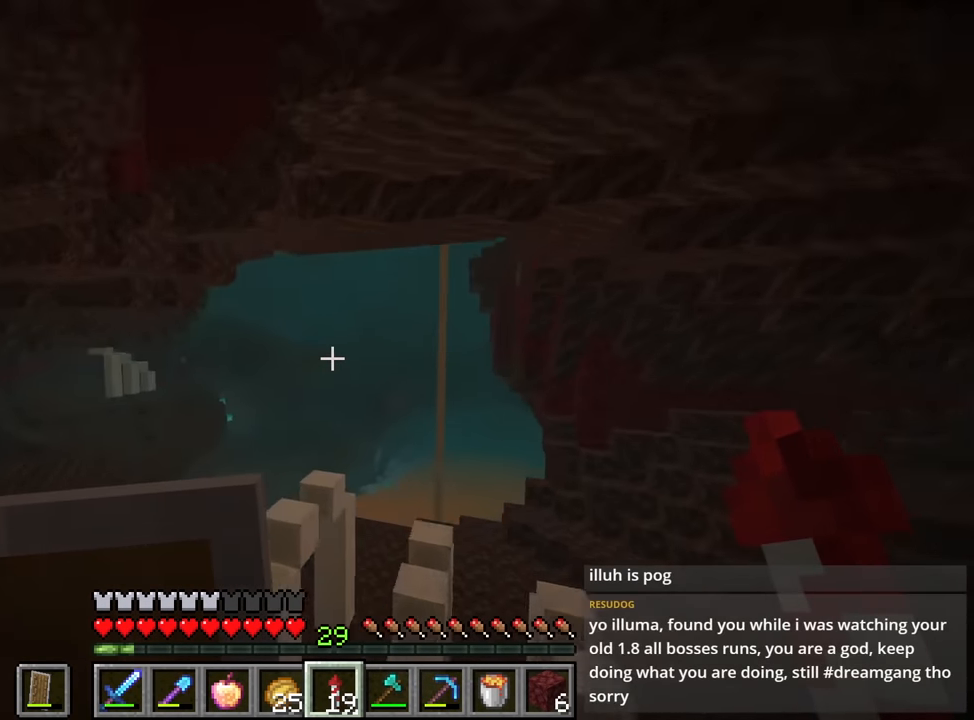
{"keys": ["shift", "space", "w"], "mouse": [], "events": []}
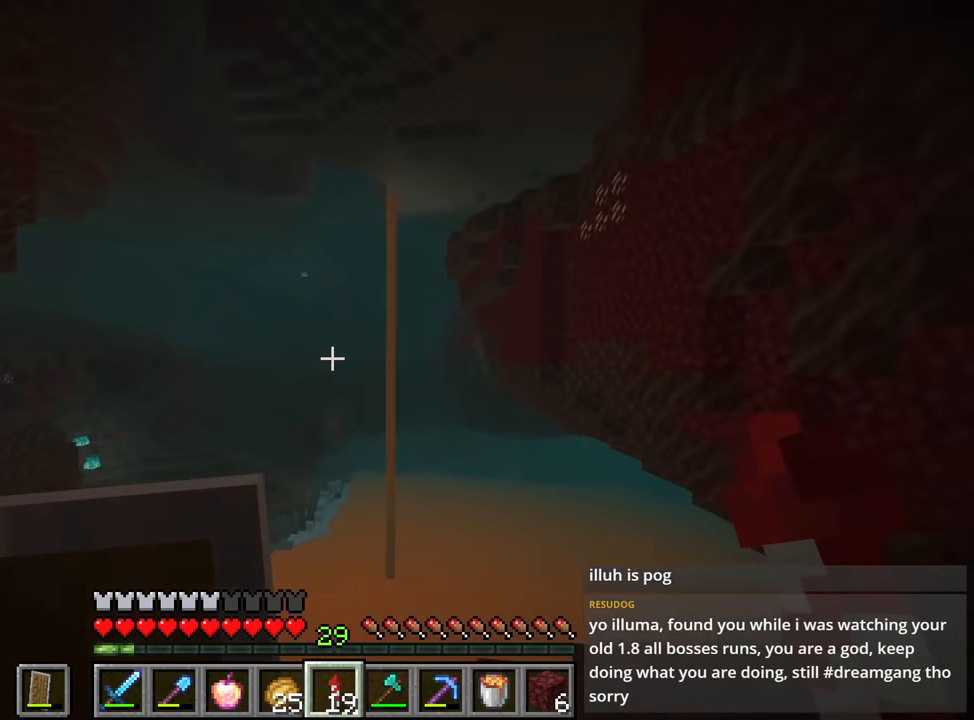
{"keys": ["shift", "space", "w"], "mouse": [], "events": []}
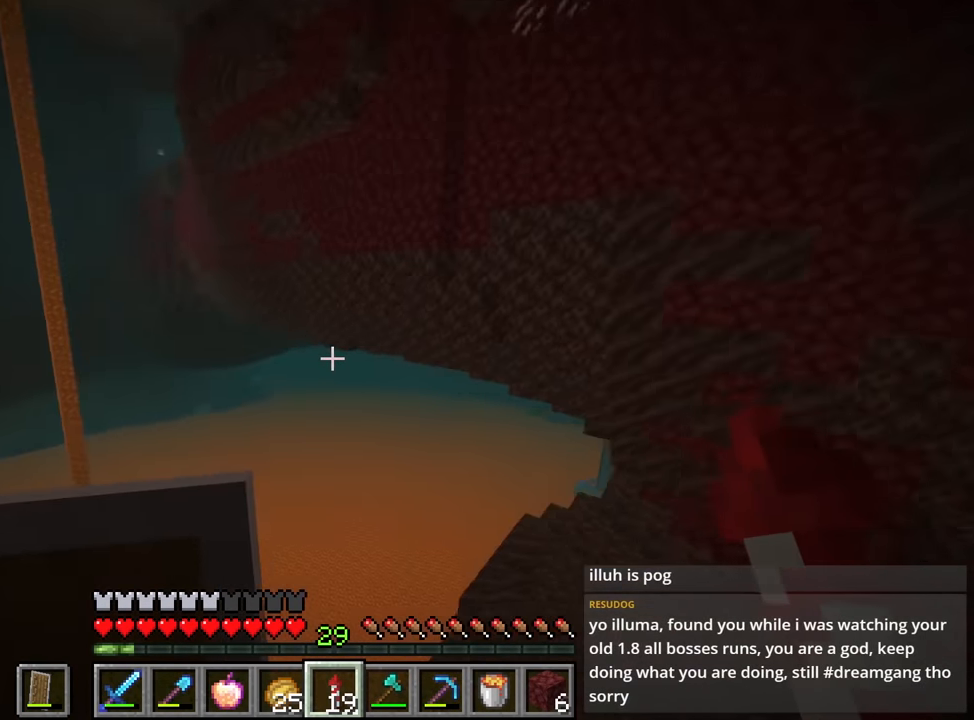
{"keys": ["shift", "space", "w"], "mouse": [], "events": []}
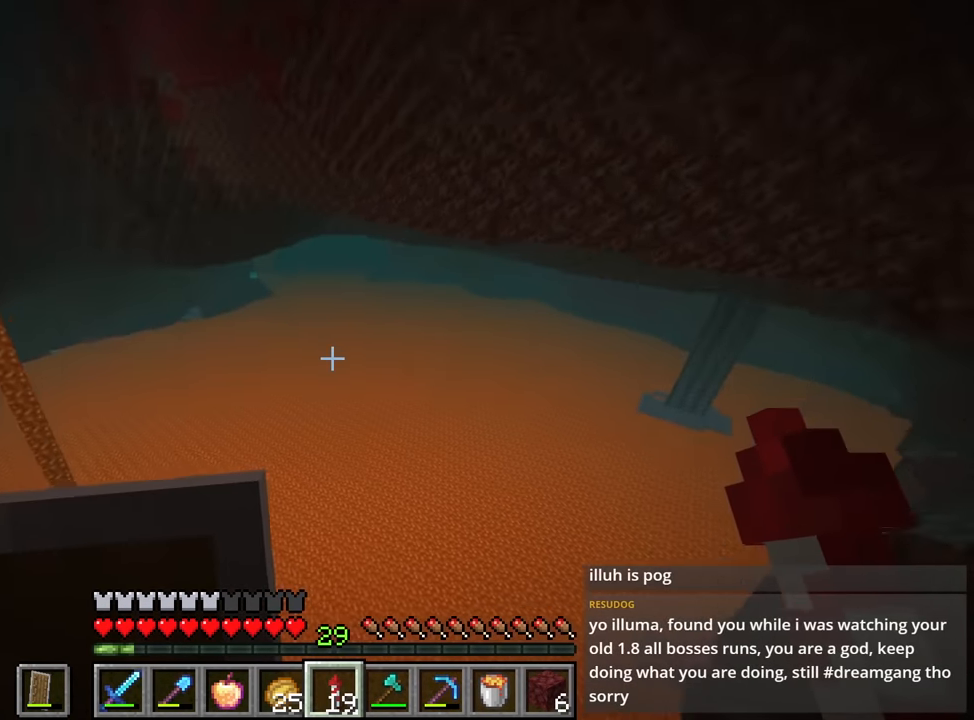
{"keys": ["shift", "space", "w"], "mouse": [], "events": []}
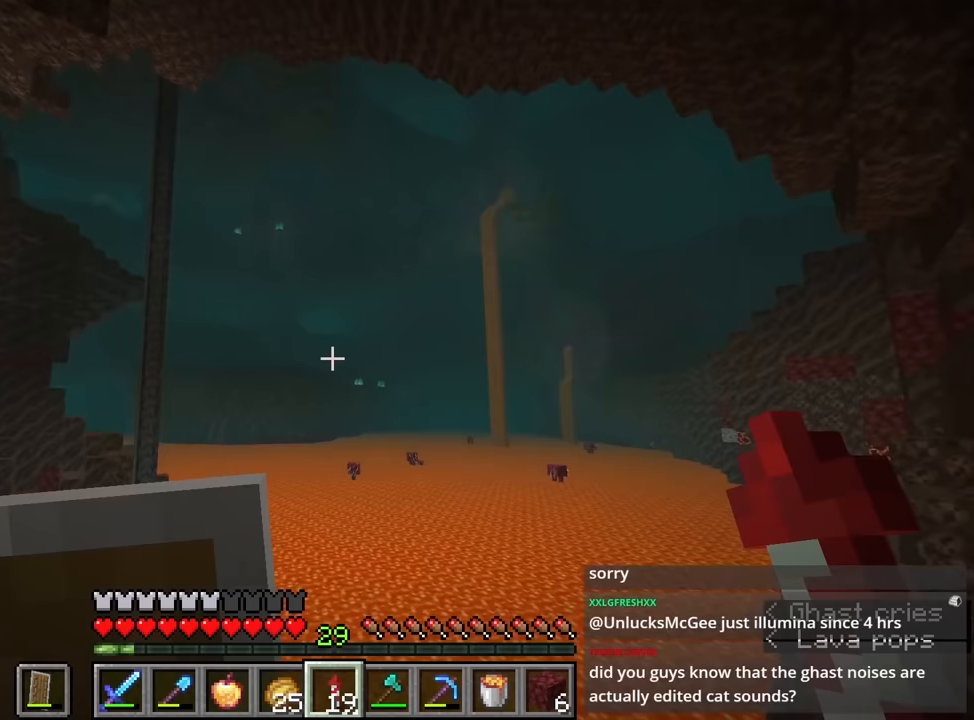
{"keys": ["shift", "space", "w"], "mouse": [], "events": []}
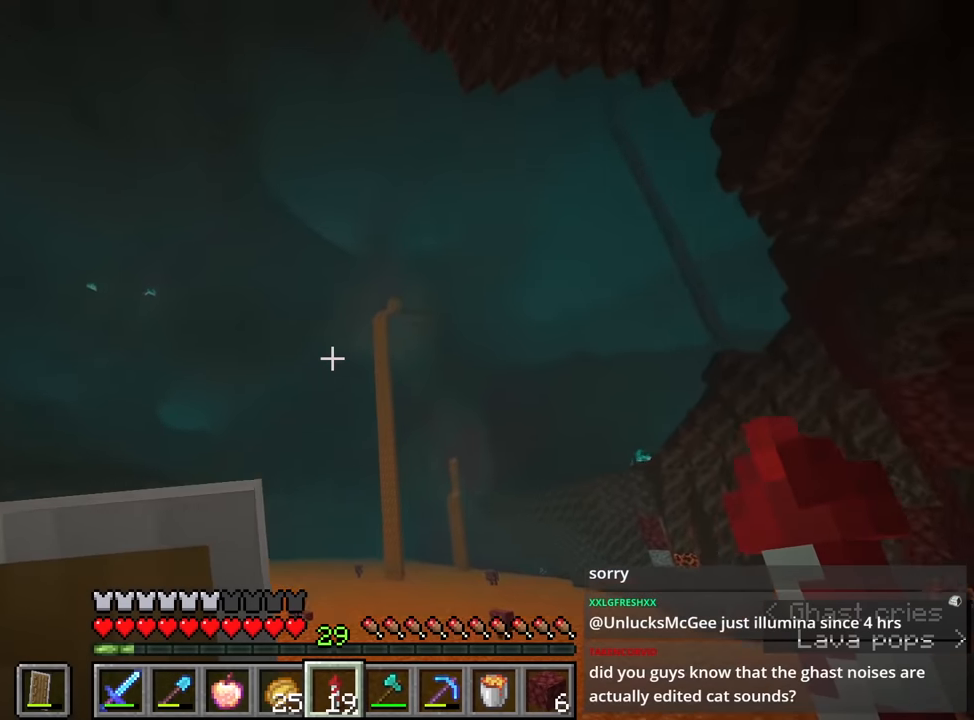
{"keys": ["shift", "space", "w"], "mouse": [], "events": [[267, "mouse_right", "down"], [367, "mouse_right", "up"]]}
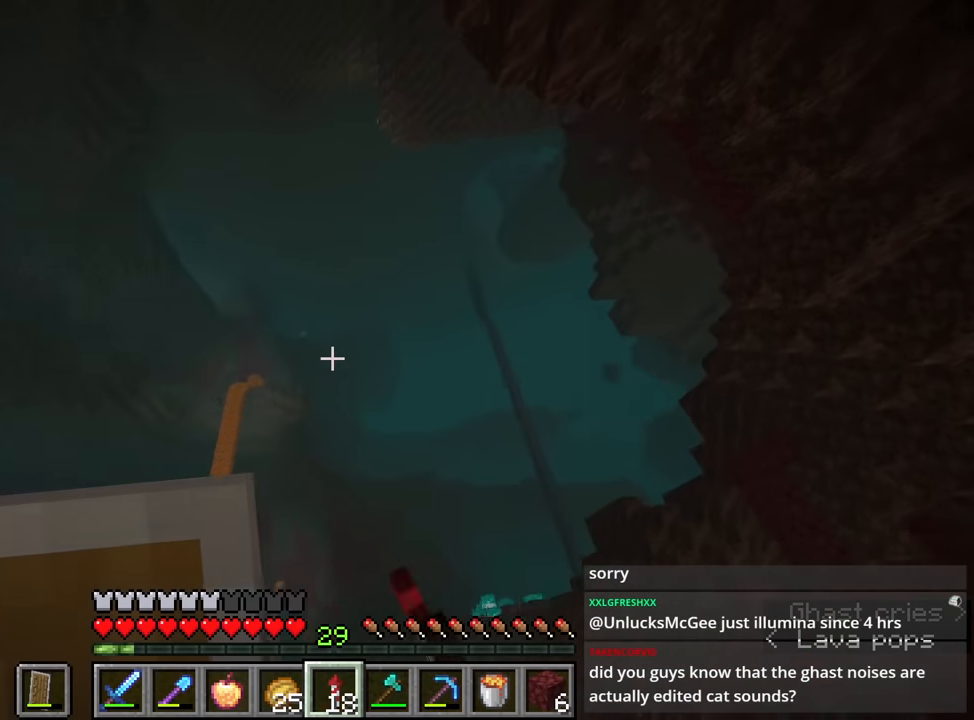
{"keys": ["shift", "space", "w"], "mouse": [], "events": []}
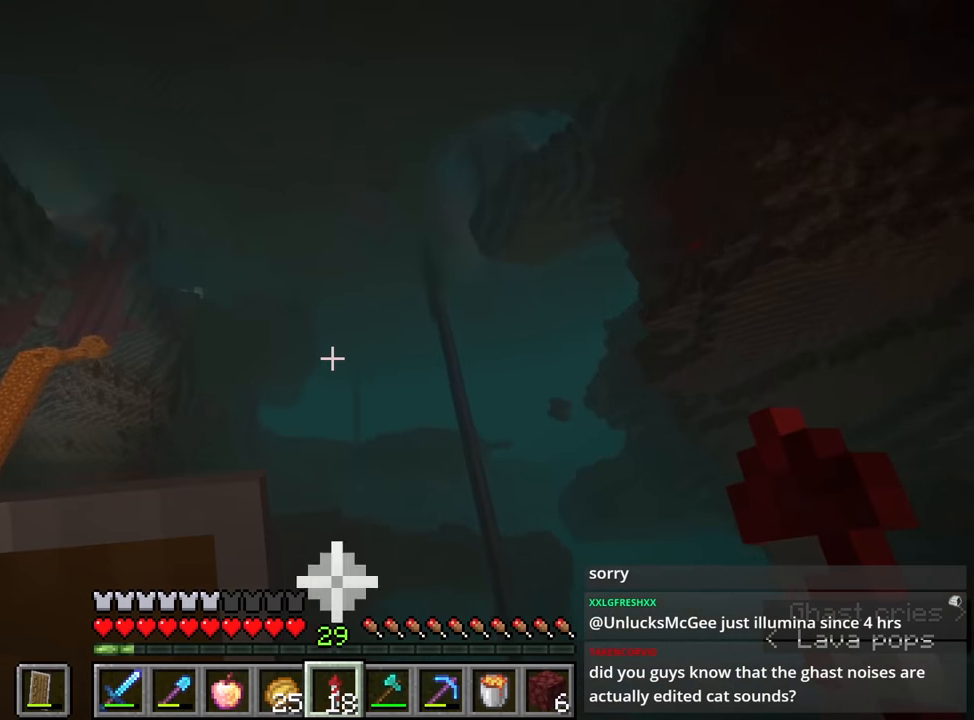
{"keys": ["shift", "space", "w"], "mouse": [], "events": []}
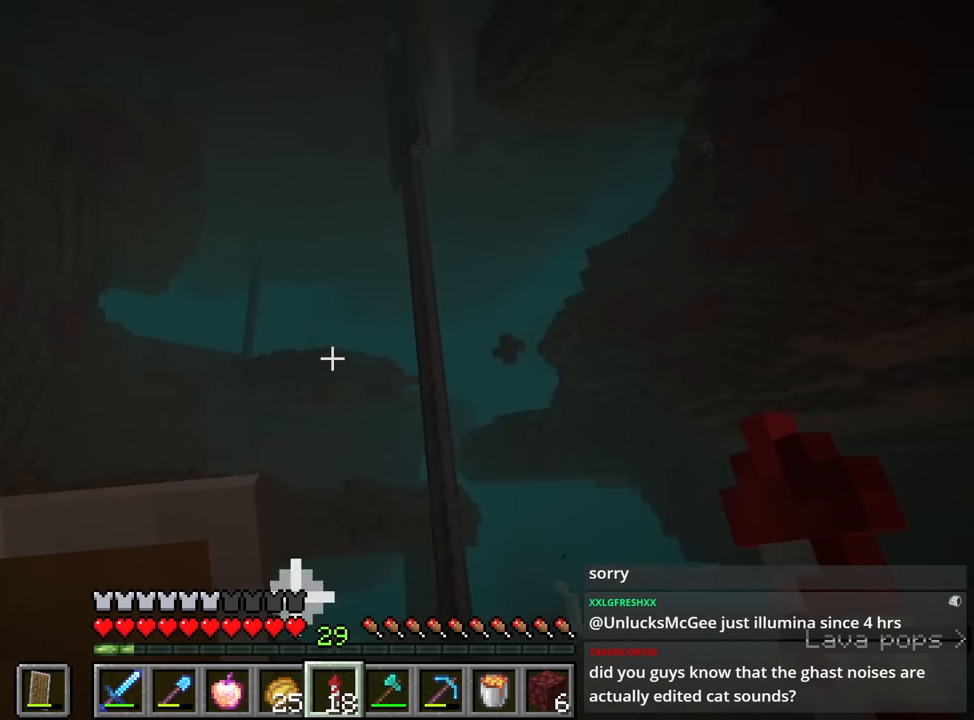
{"keys": ["shift", "space", "w"], "mouse": [], "events": []}
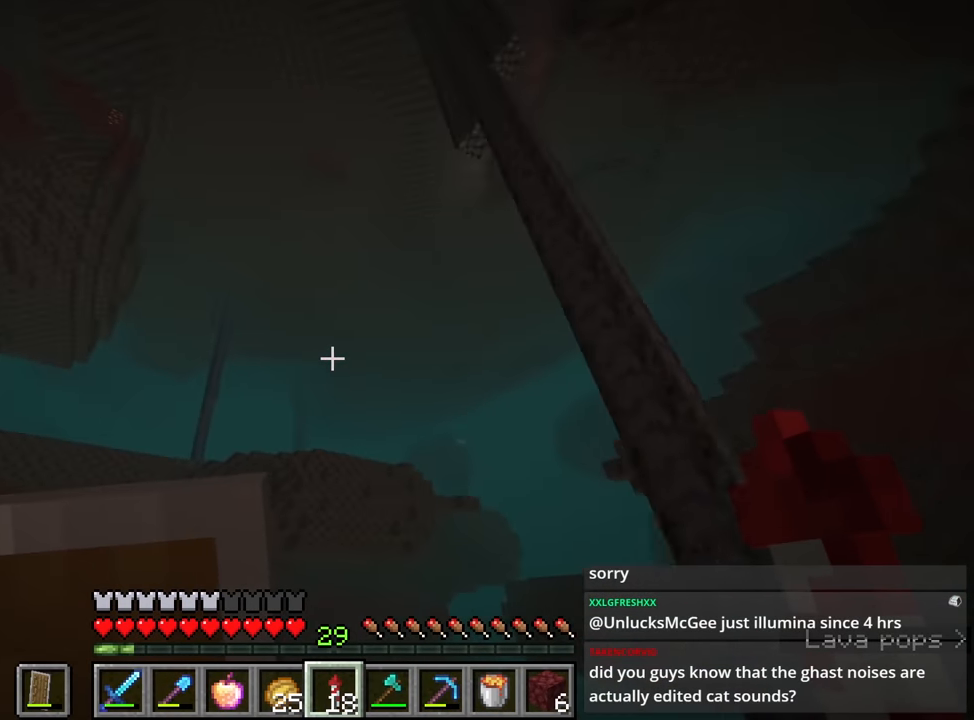
{"keys": [], "mouse": [], "events": [[167, "shift", "up"], [167, "space", "up"], [167, "w", "up"]]}
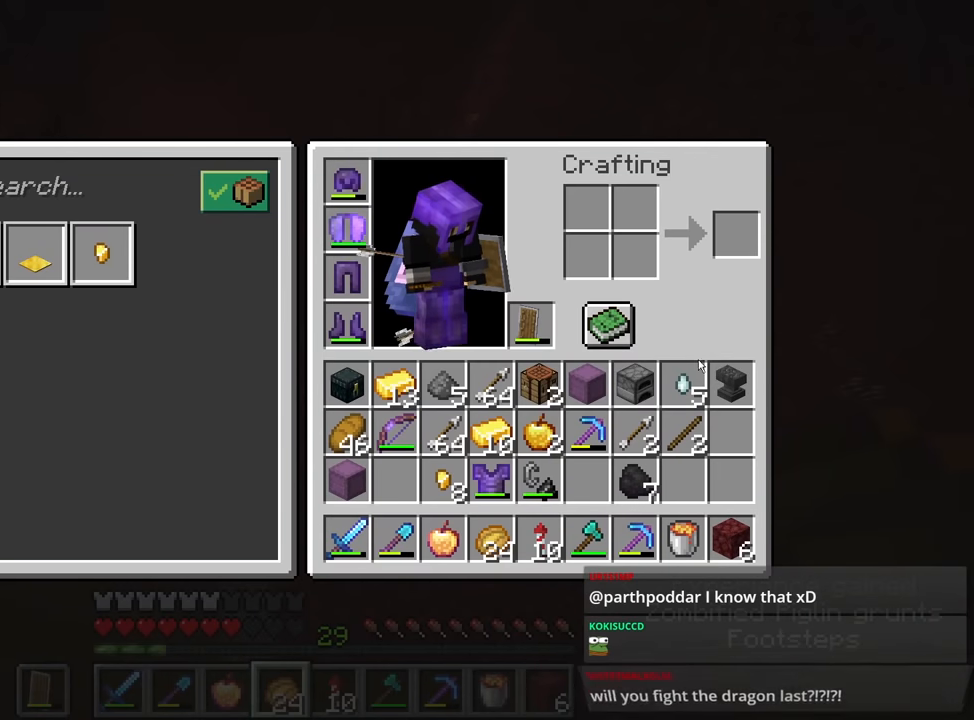
{"keys": [], "mouse": [], "events": [[333, "e", "down"], [433, "e", "up"]]}
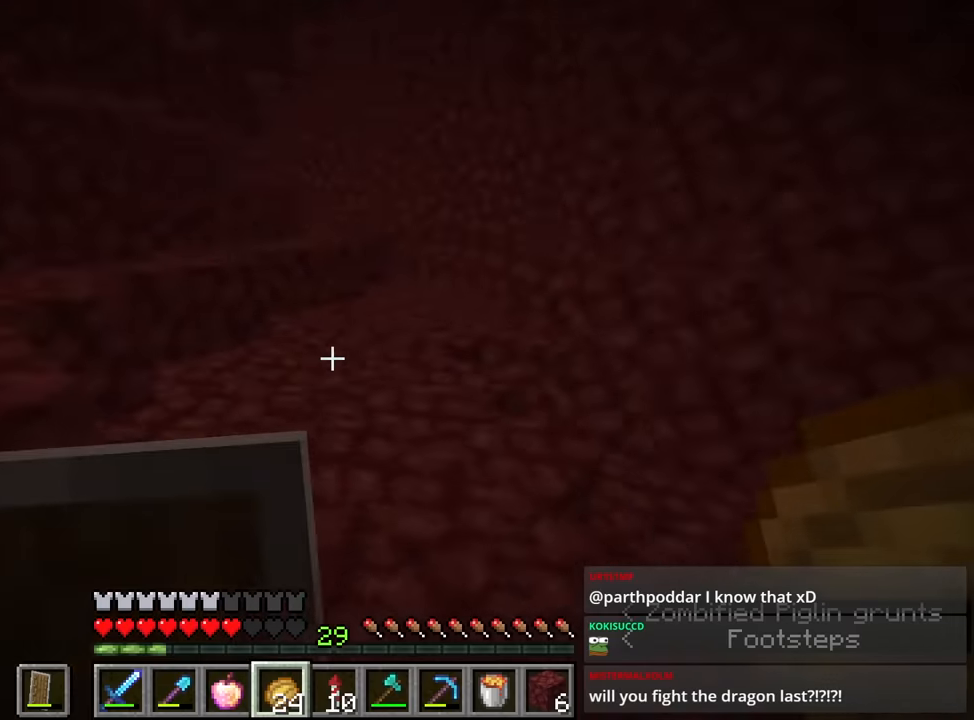
{"keys": [], "mouse": [], "events": [[67, "e", "down"], [117, "e", "up"]]}
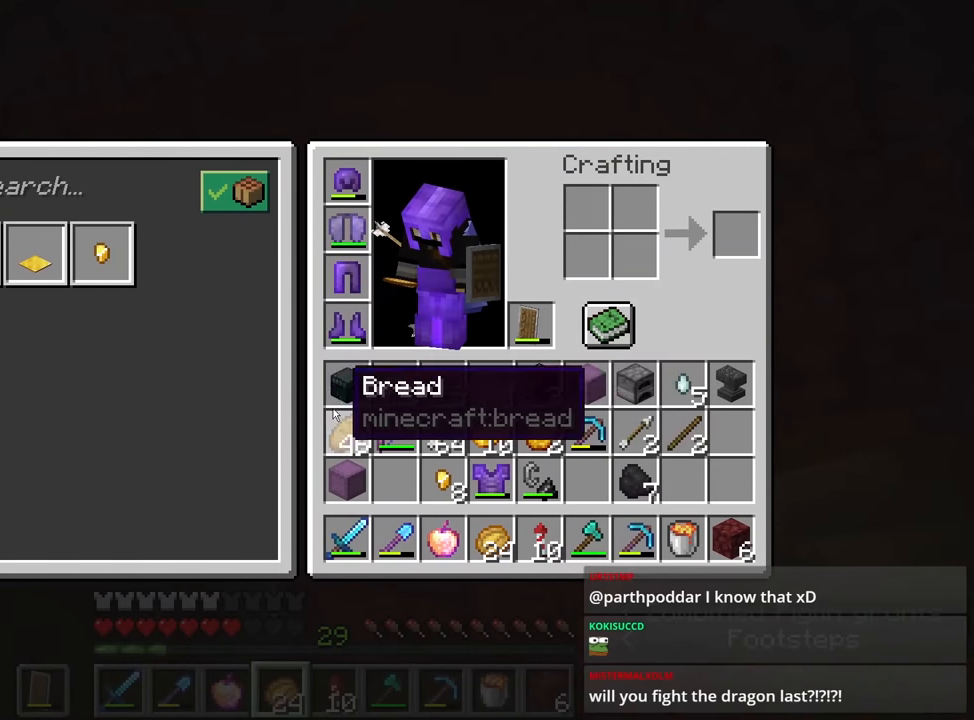
{"keys": [], "mouse": ["right"], "events": [[183, "2", "down"], [283, "2", "up"], [283, "e", "down"], [367, "2", "down"], [417, "e", "up"], [467, "2", "up"], [467, "mouse_right", "down"]]}
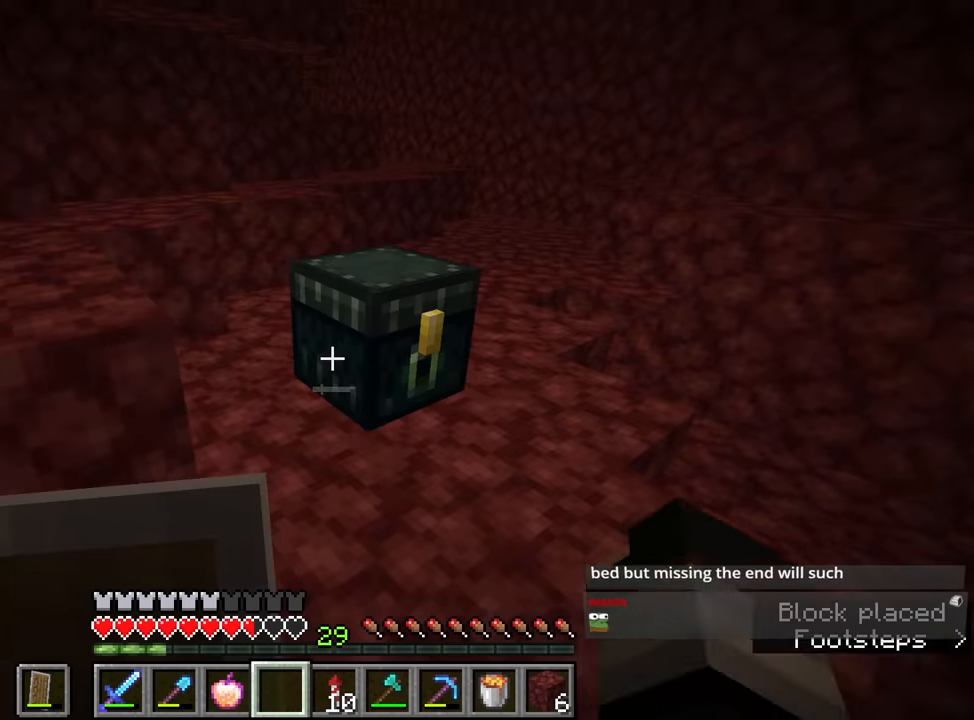
{"keys": [], "mouse": [], "events": [[150, "mouse_right", "up"]]}
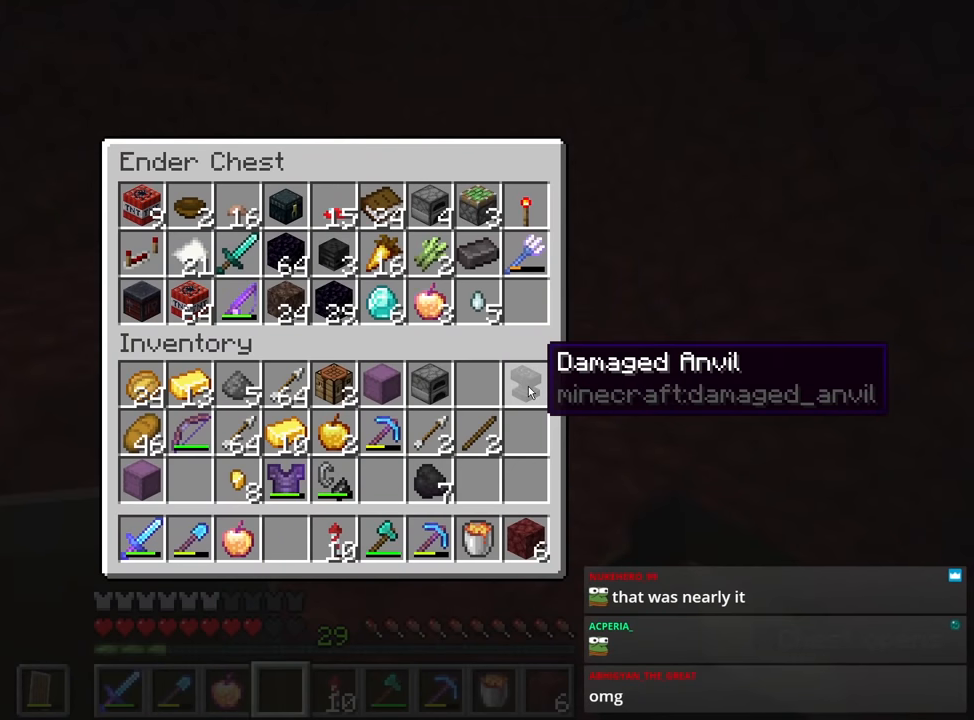
{"keys": [], "mouse": [], "events": [[217, "e", "down"], [316, "e", "up"], [400, "r", "down"], [500, "r", "up"]]}
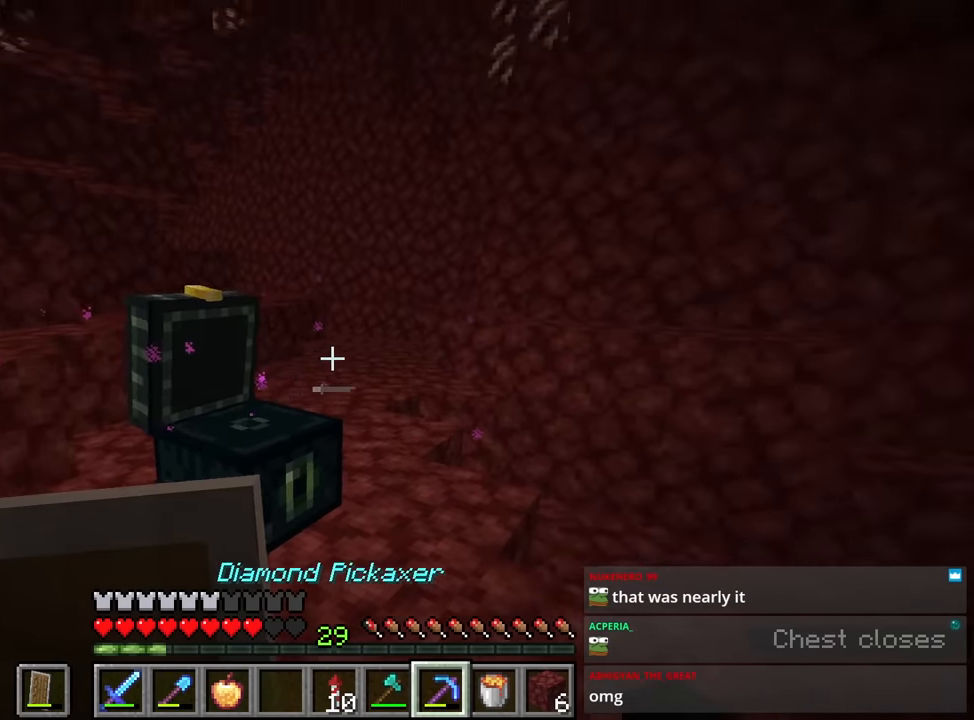
{"keys": [], "mouse": [], "events": [[316, "e", "down"], [433, "e", "up"]]}
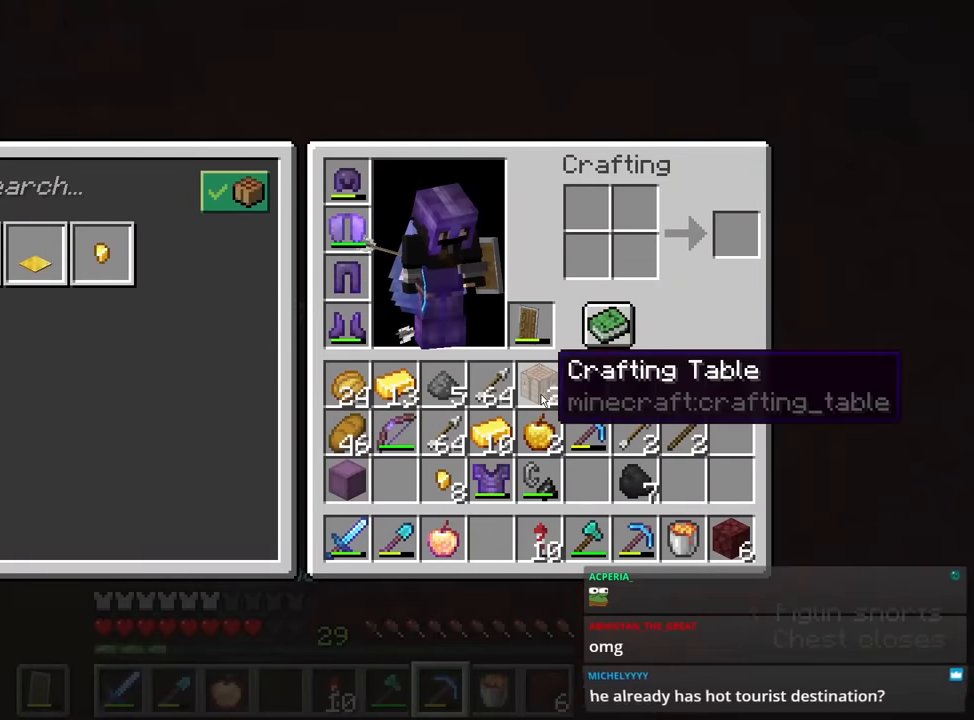
{"keys": ["space", "w"], "mouse": [], "events": [[100, "space", "down"], [100, "w", "down"]]}